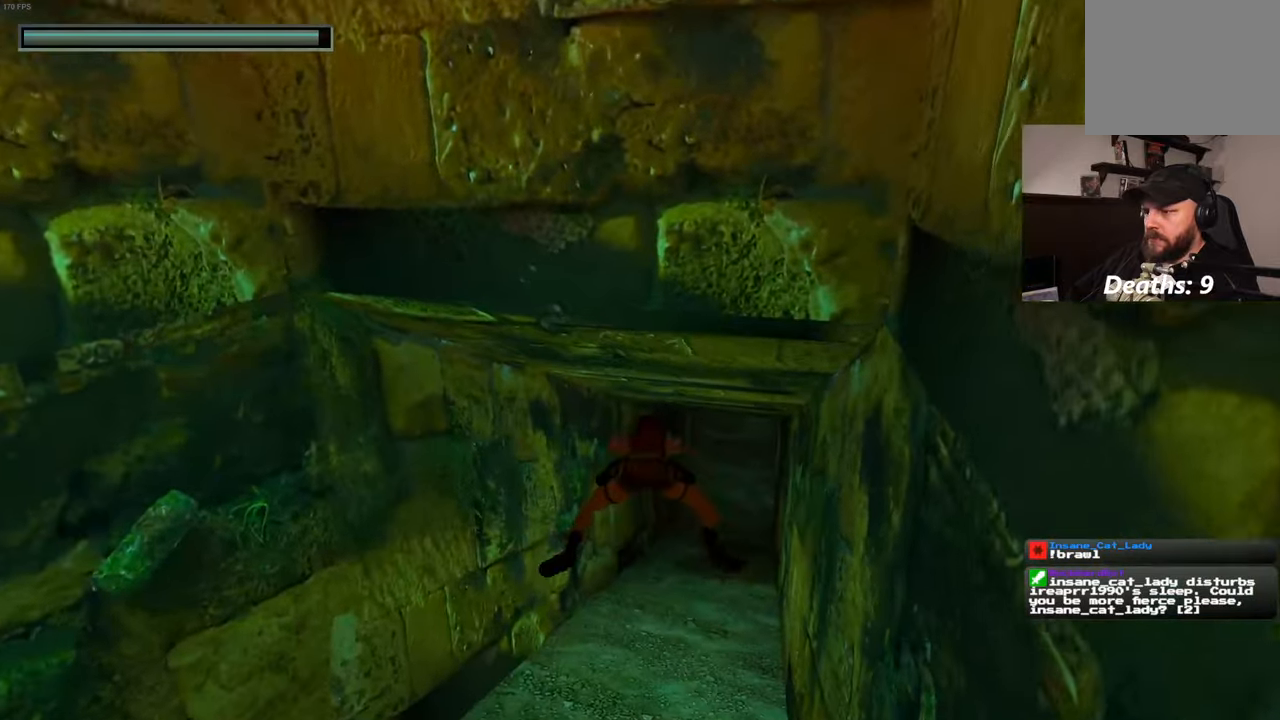
Gameplay with a controller (PlayStation layout); each line is a JSON object with the inputs held at the frame after it. "events" lists button and stick changes between this image and that frame as [ms after this image, input, new state], when the widget could be followed in between. Not read: DPAD_LEFT HOME L3 R3.
{"buttons": [], "left_stick": "up", "right_stick": "center", "events": [[17, "right_stick", "down"], [167, "right_stick", "center"]]}
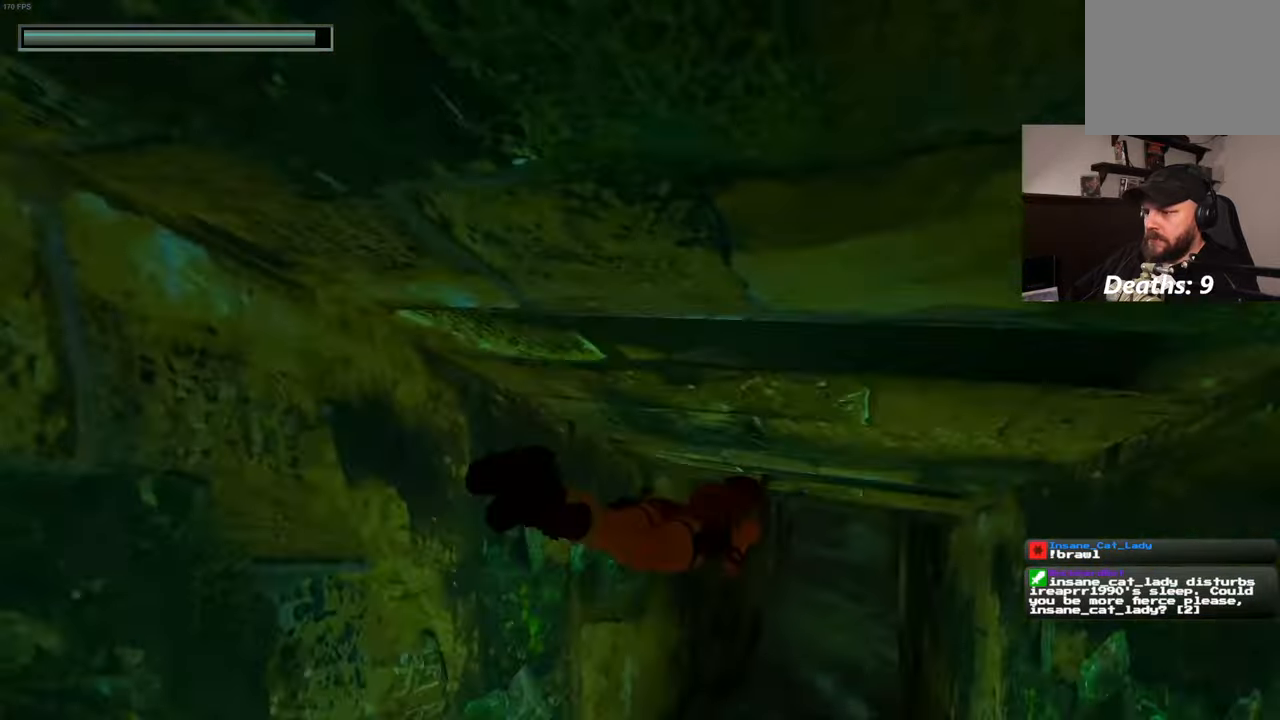
{"buttons": [], "left_stick": "up", "right_stick": "center", "events": []}
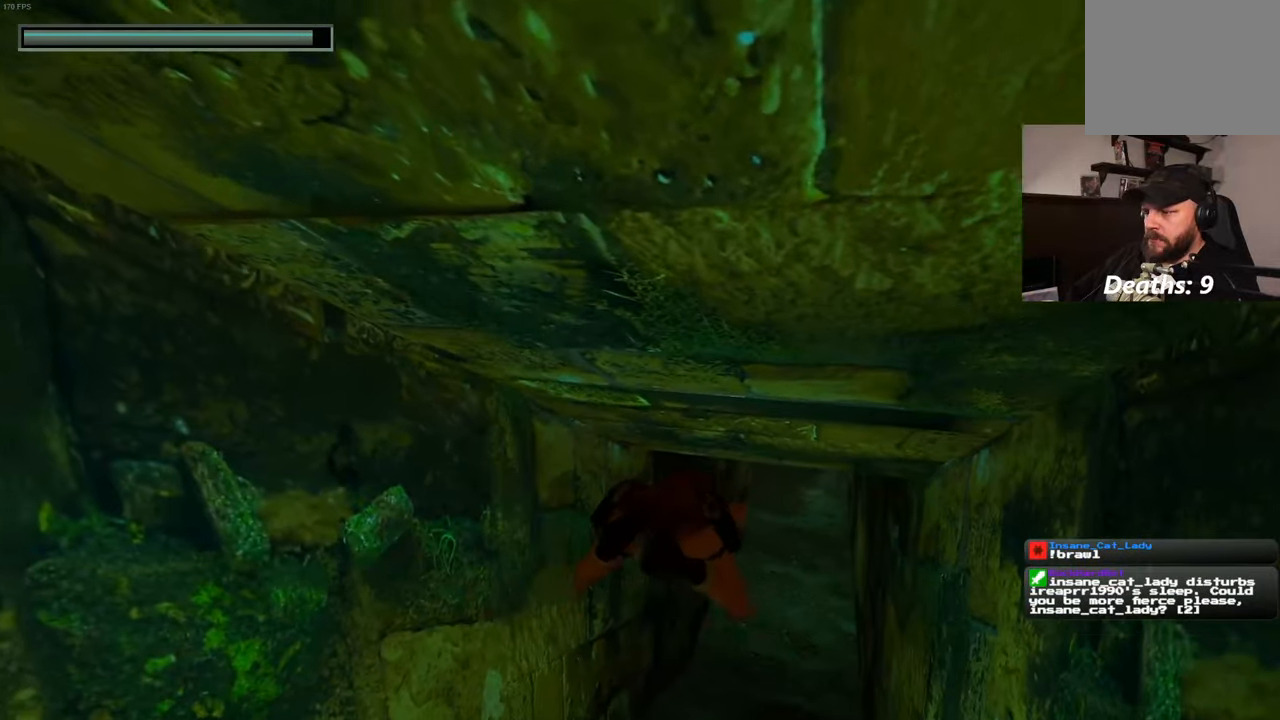
{"buttons": [], "left_stick": "up", "right_stick": "center", "events": []}
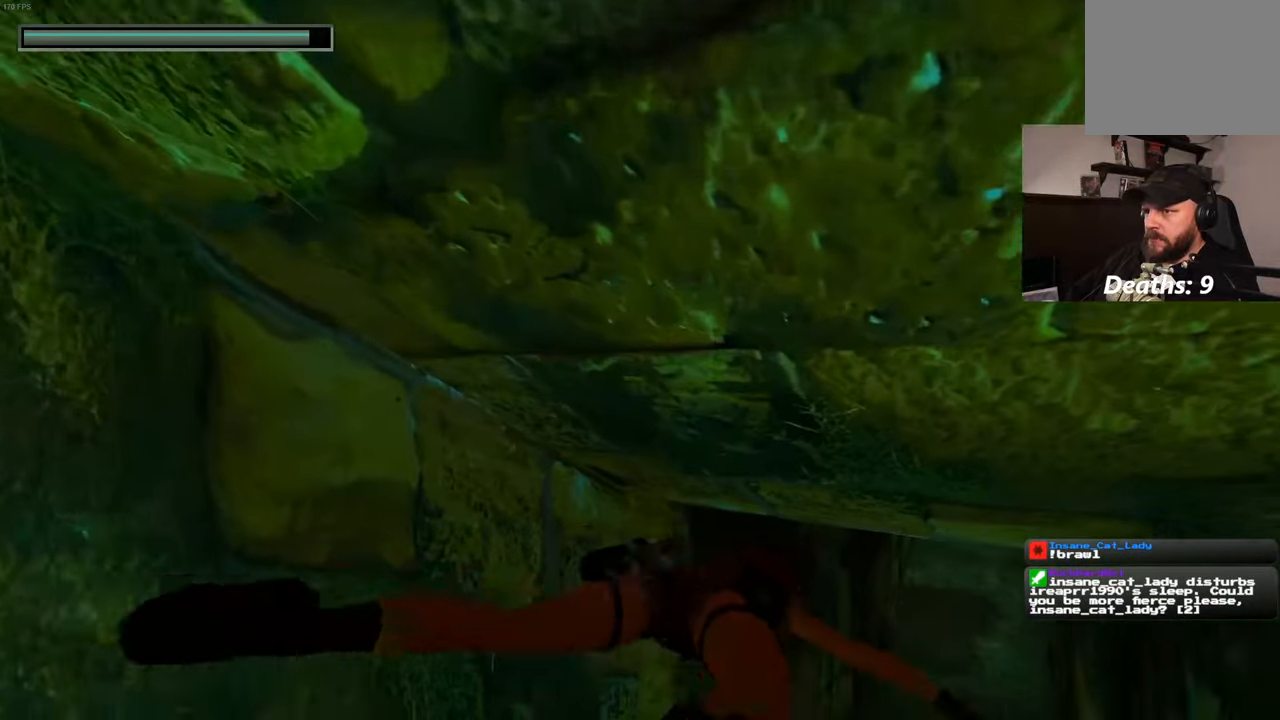
{"buttons": [], "left_stick": "up", "right_stick": "center", "events": []}
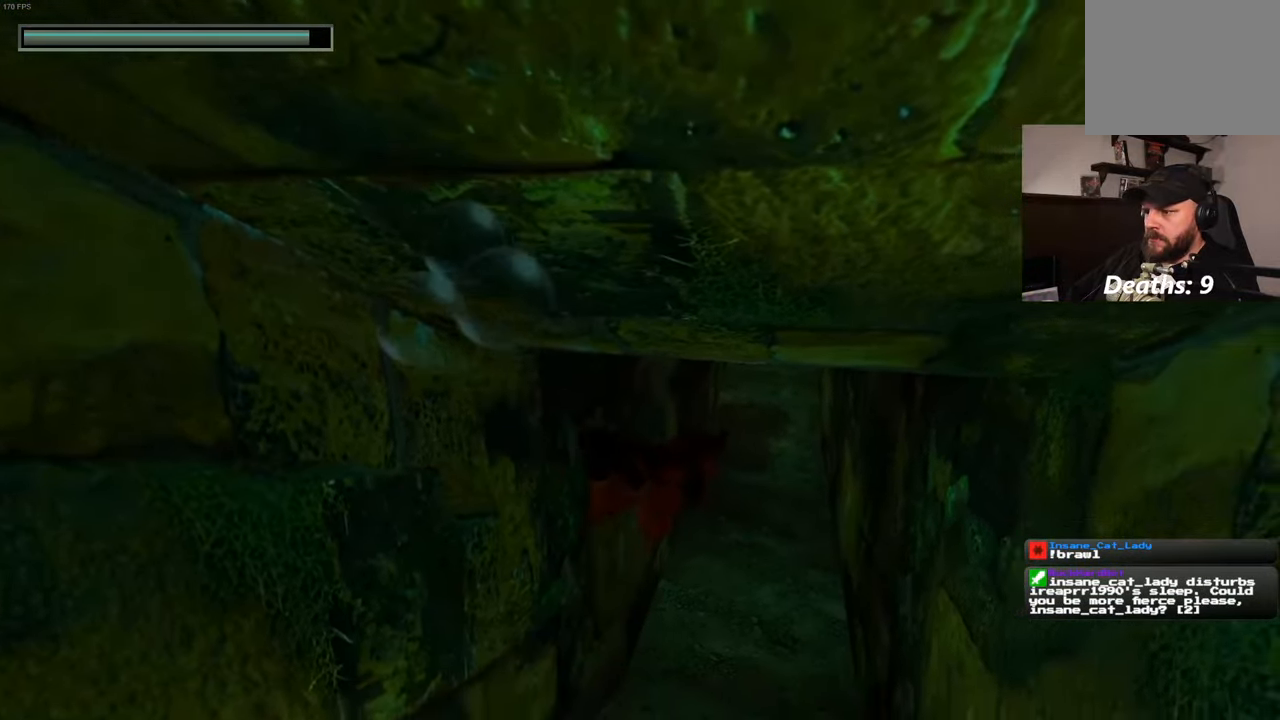
{"buttons": [], "left_stick": "up", "right_stick": "center", "events": [[217, "right_stick", "up-right"], [300, "right_stick", "center"]]}
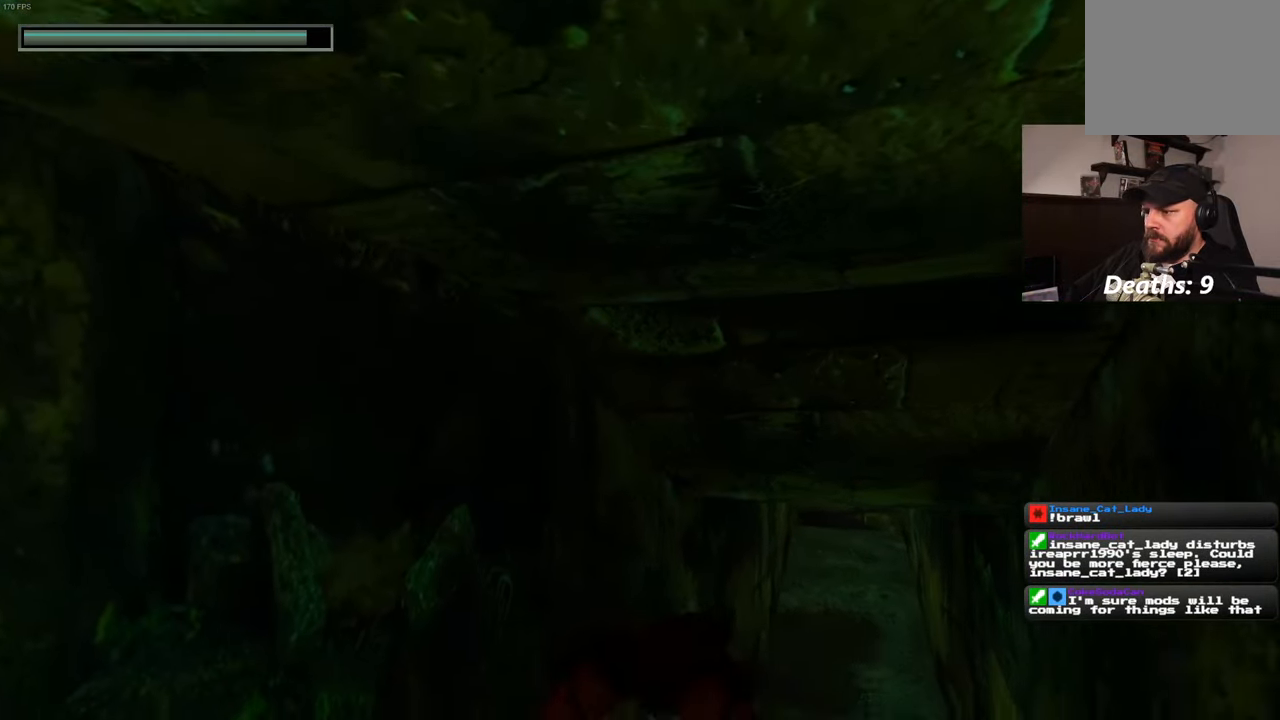
{"buttons": [], "left_stick": "up", "right_stick": "center", "events": []}
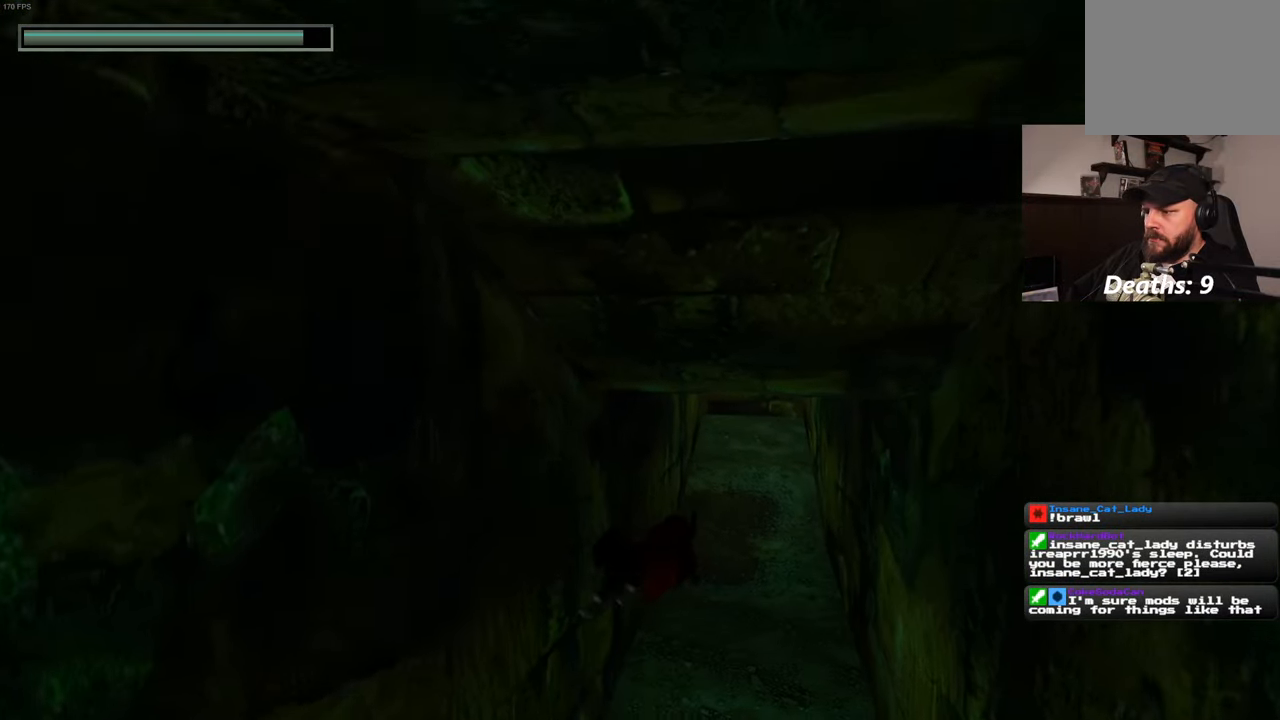
{"buttons": [], "left_stick": "up", "right_stick": "center", "events": [[400, "right_stick", "up-right"], [500, "right_stick", "center"]]}
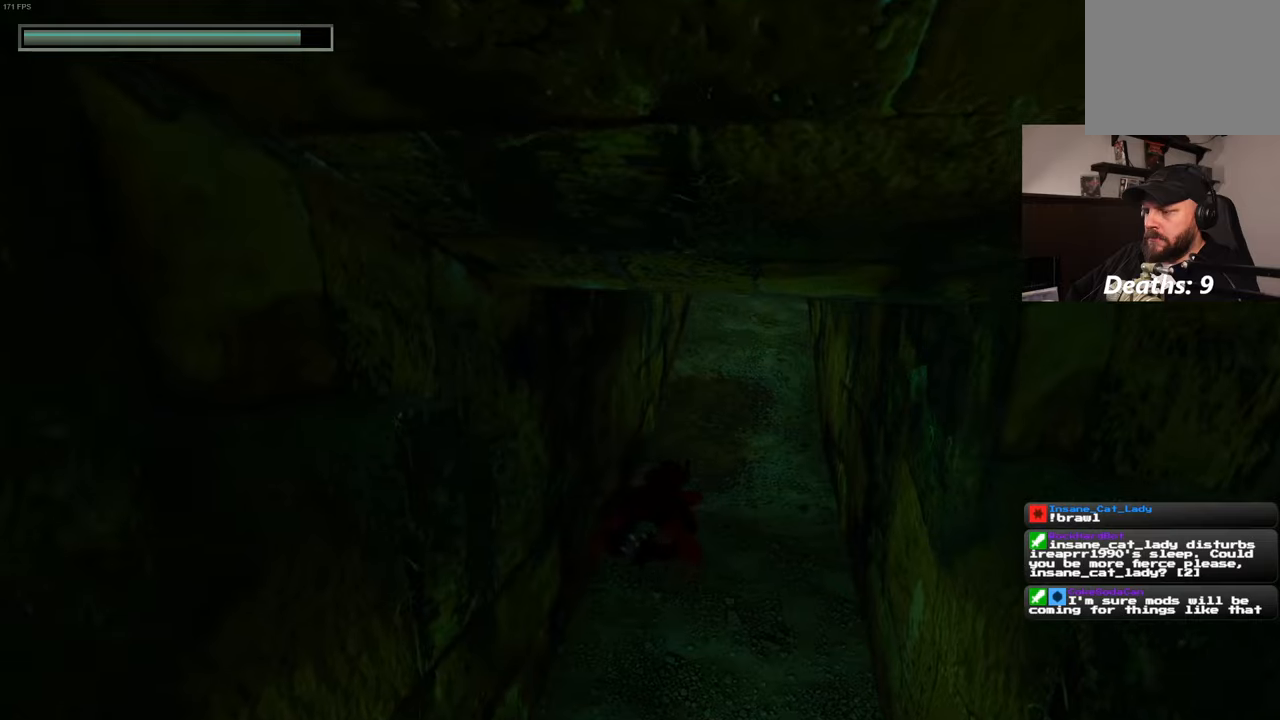
{"buttons": [], "left_stick": "up", "right_stick": "center", "events": [[350, "right_stick", "up"], [467, "right_stick", "center"]]}
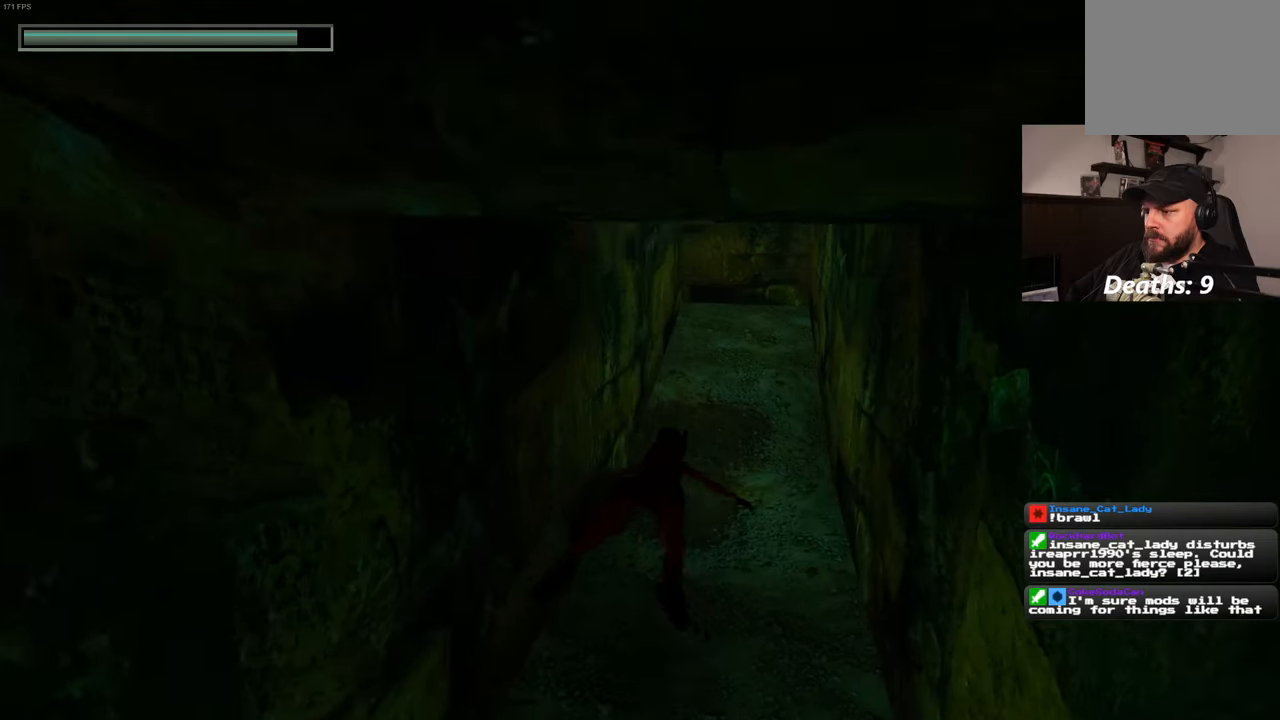
{"buttons": [], "left_stick": "up", "right_stick": "up", "events": [[467, "right_stick", "up"]]}
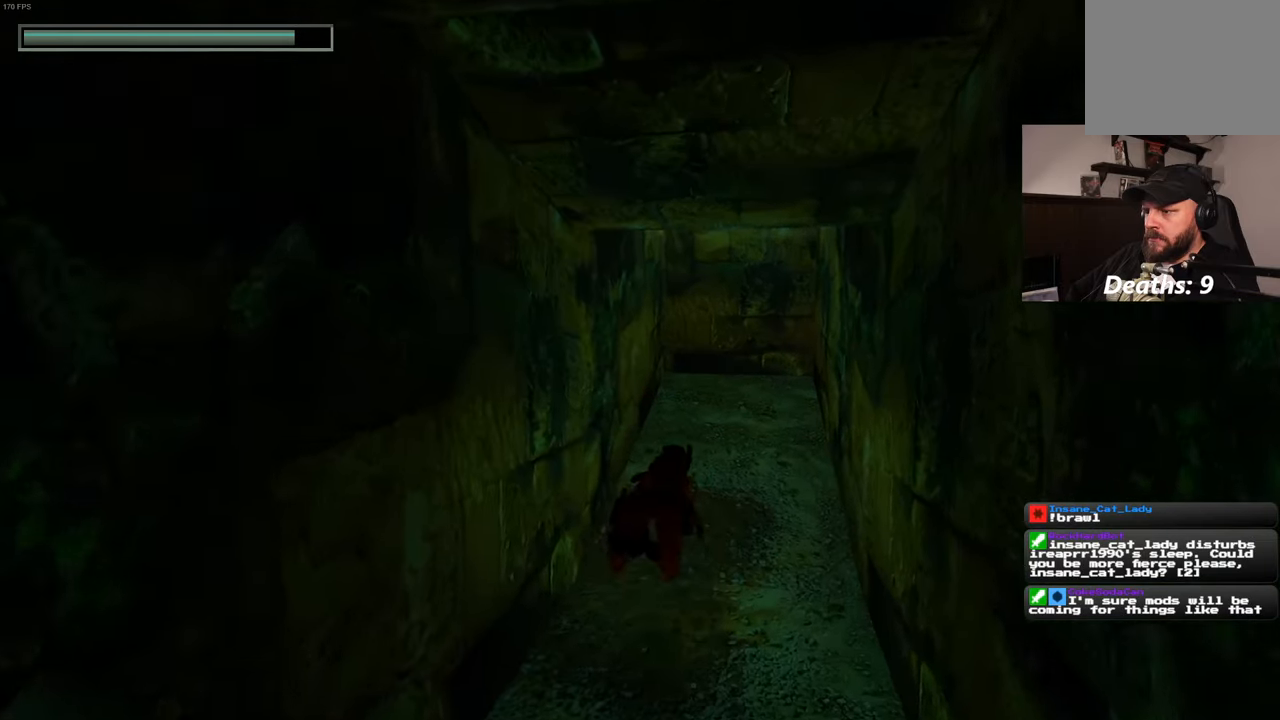
{"buttons": [], "left_stick": "up", "right_stick": "up", "events": [[117, "right_stick", "center"], [450, "right_stick", "up"]]}
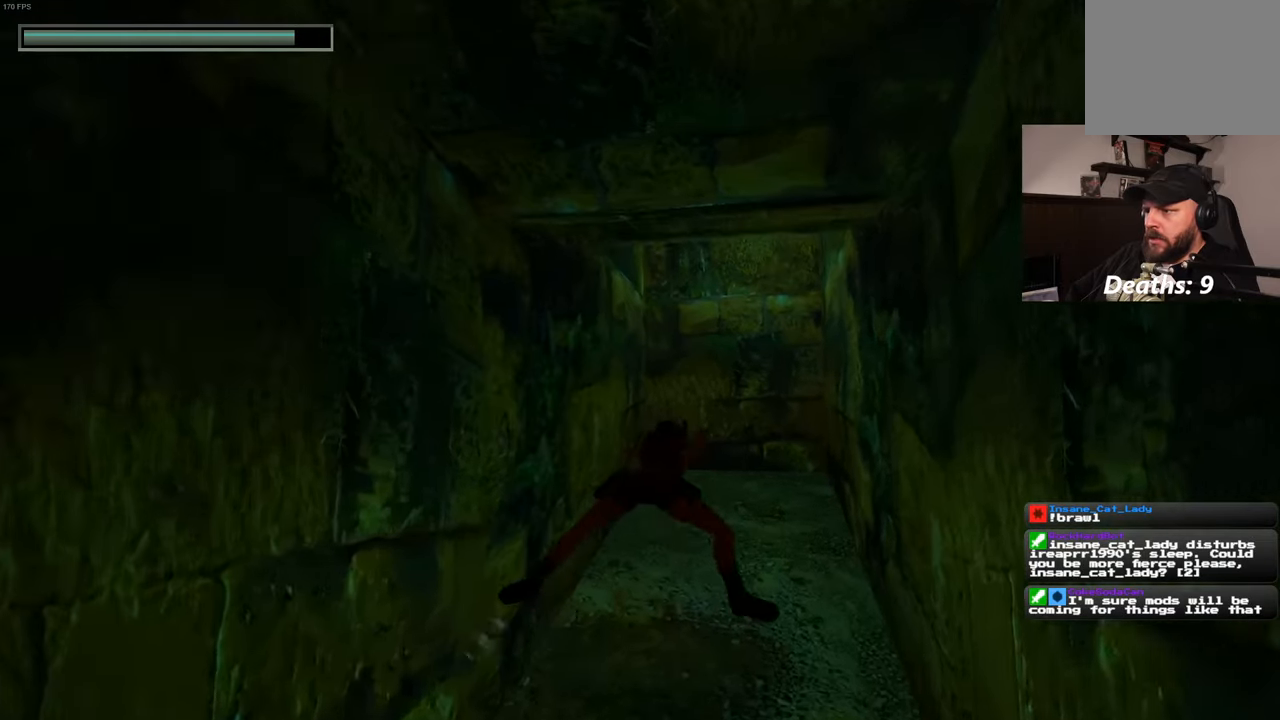
{"buttons": [], "left_stick": "up", "right_stick": "center", "events": [[184, "right_stick", "center"]]}
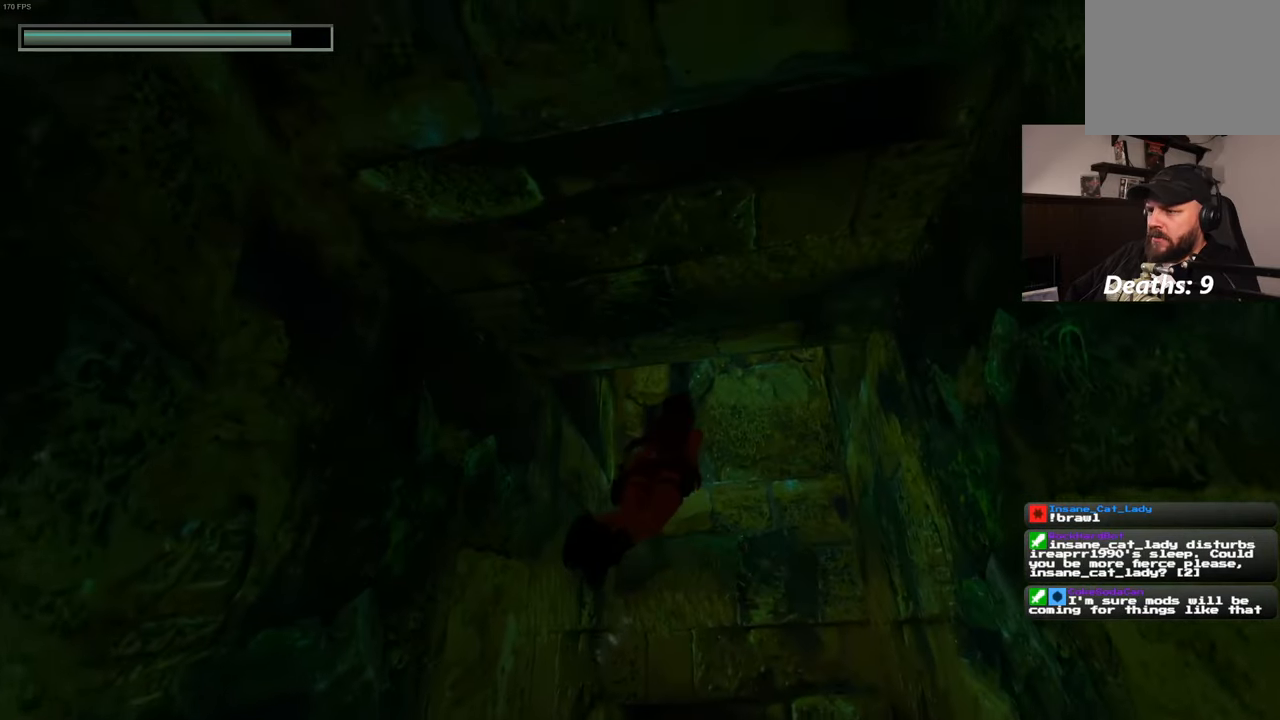
{"buttons": [], "left_stick": "up", "right_stick": "up", "events": [[367, "right_stick", "up"]]}
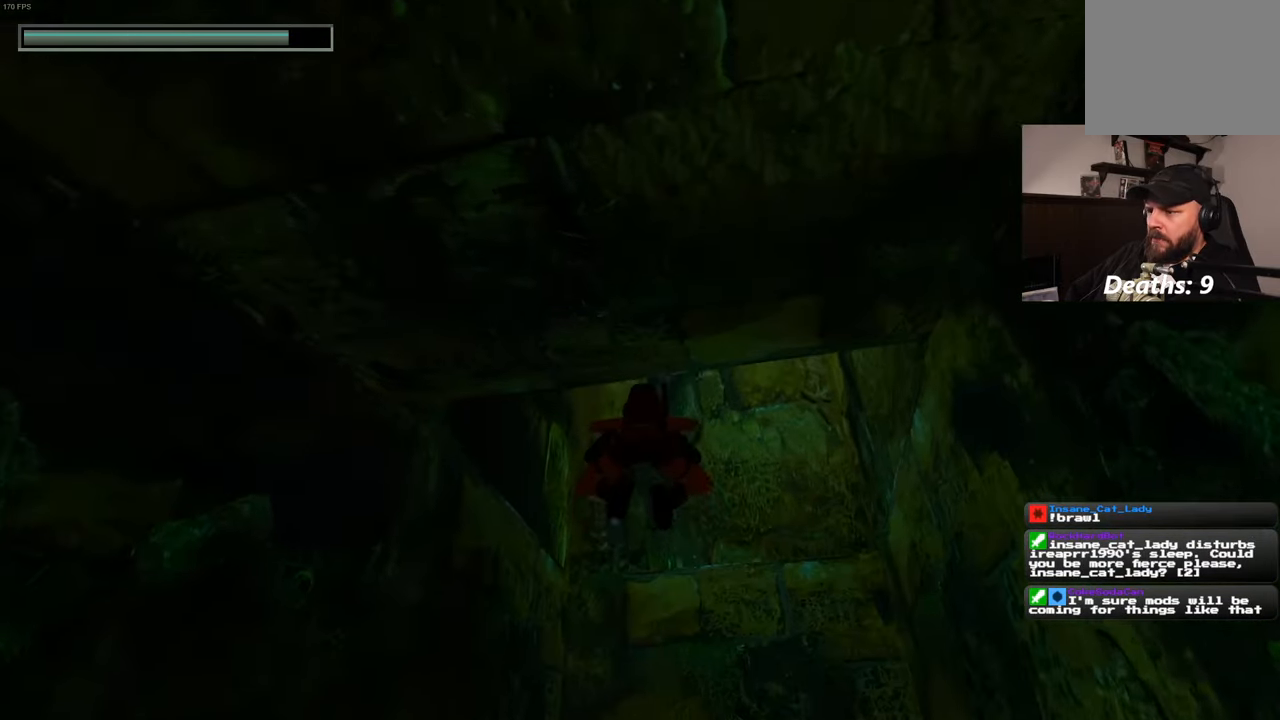
{"buttons": [], "left_stick": "up", "right_stick": "center", "events": [[200, "right_stick", "center"]]}
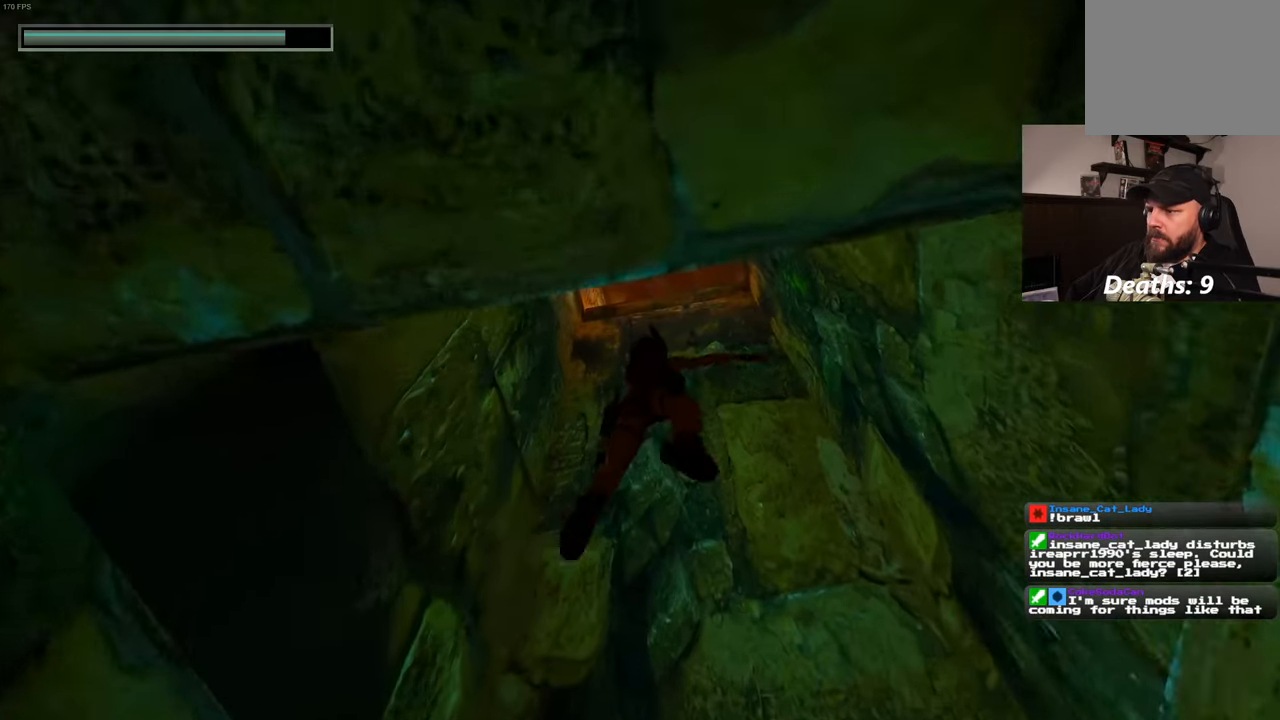
{"buttons": [], "left_stick": "up", "right_stick": "center", "events": [[300, "right_stick", "up"], [367, "right_stick", "center"]]}
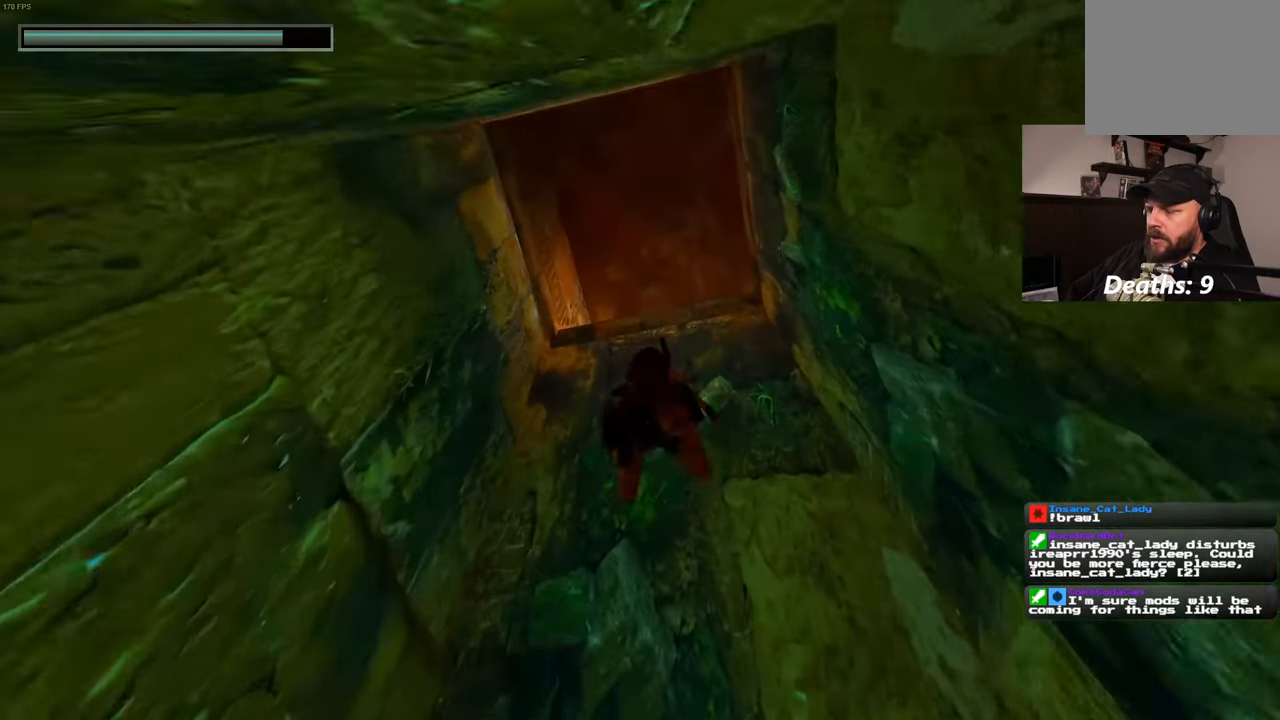
{"buttons": [], "left_stick": "up", "right_stick": "center", "events": []}
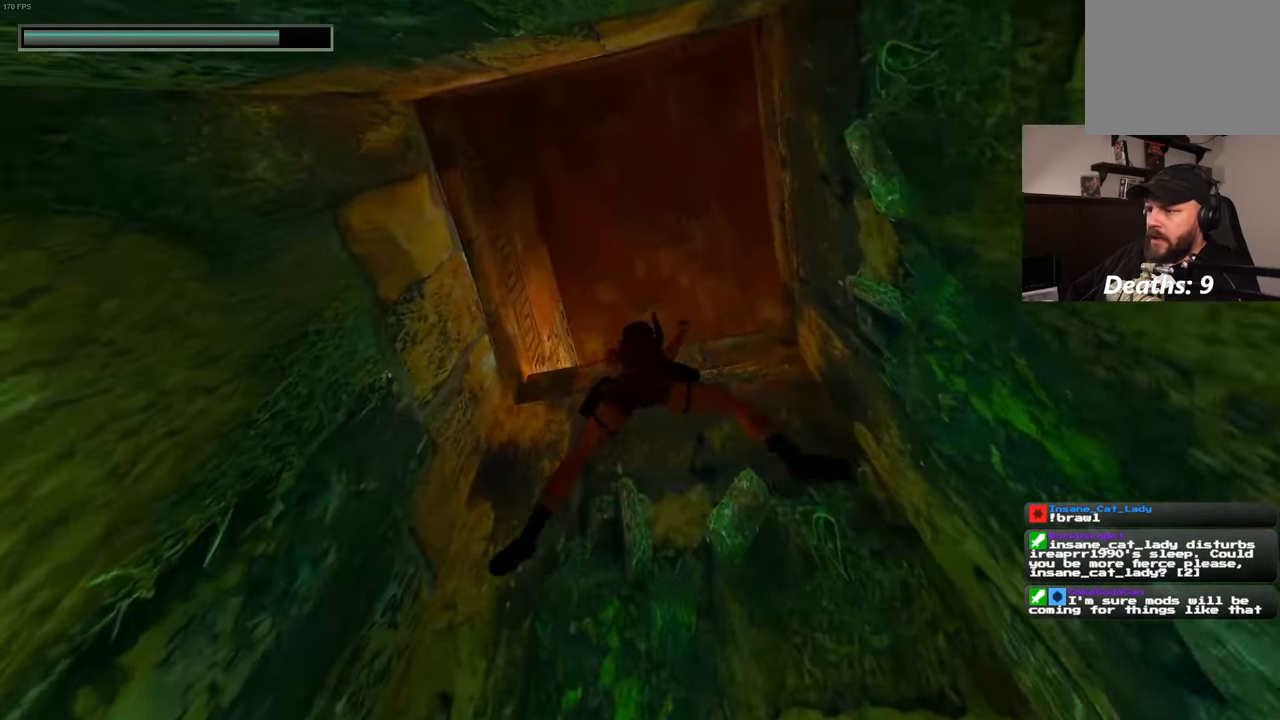
{"buttons": [], "left_stick": "up", "right_stick": "center", "events": [[317, "right_stick", "down"], [500, "right_stick", "center"]]}